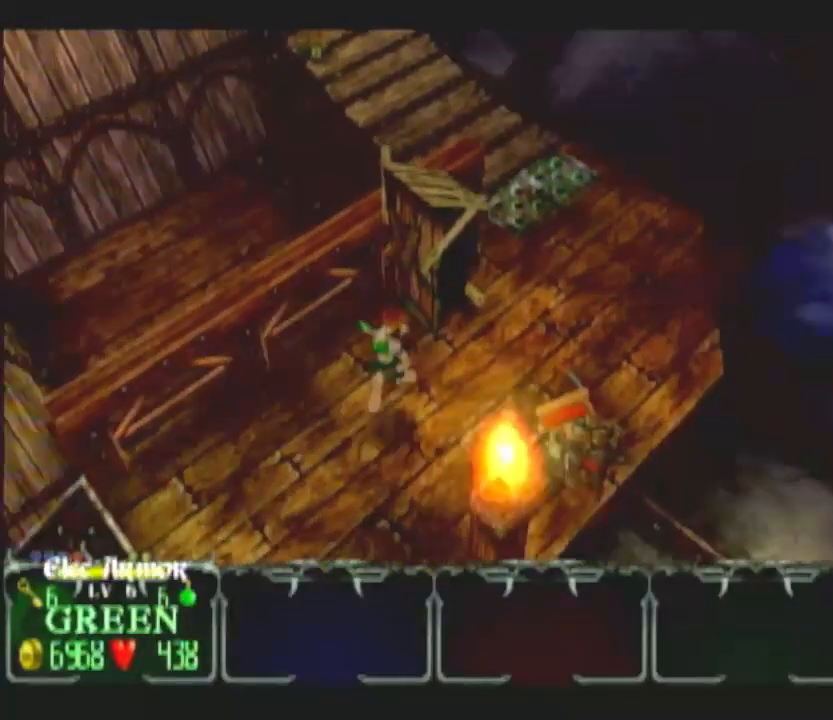
Gameplay with a controller (Nintendo layout); each line is a JSON object with the inputs held at the frame after it. "button_events" lists button changes between this image and that frame as [ms after this image, input, new state], when the widget could be followed in between (sticks are given only as held states). Not read: B L3 R3.
{"buttons": [], "left_stick": "down-left", "right_stick": "center", "button_events": []}
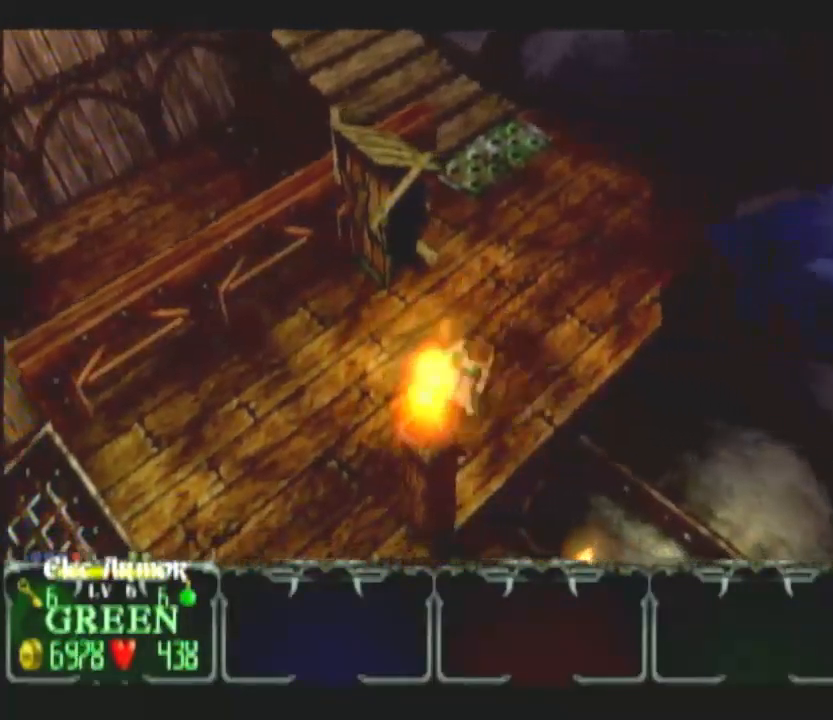
{"buttons": [], "left_stick": "down-left", "right_stick": "center", "button_events": []}
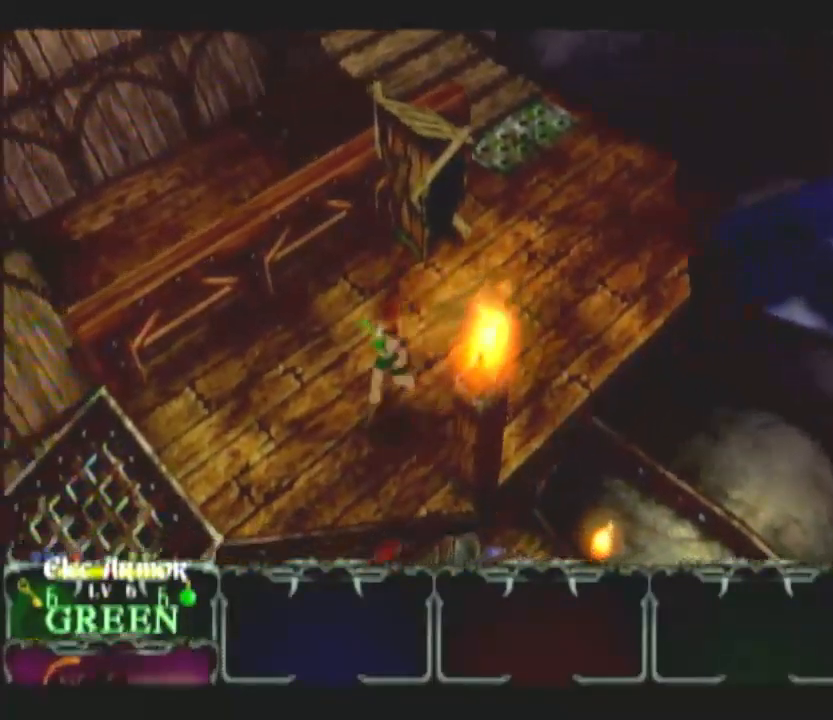
{"buttons": [], "left_stick": "down-left", "right_stick": "center", "button_events": []}
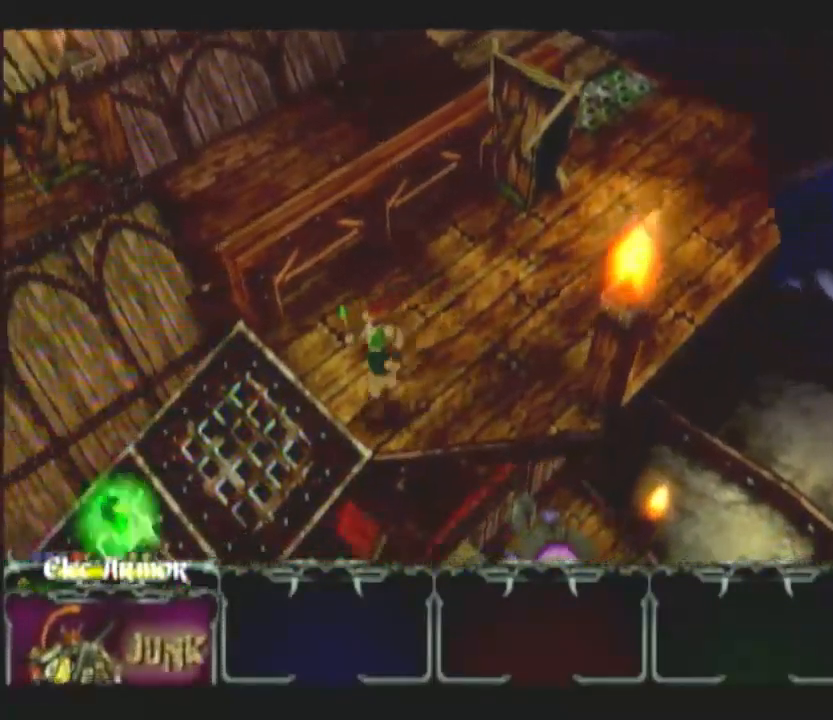
{"buttons": [], "left_stick": "left", "right_stick": "center"}
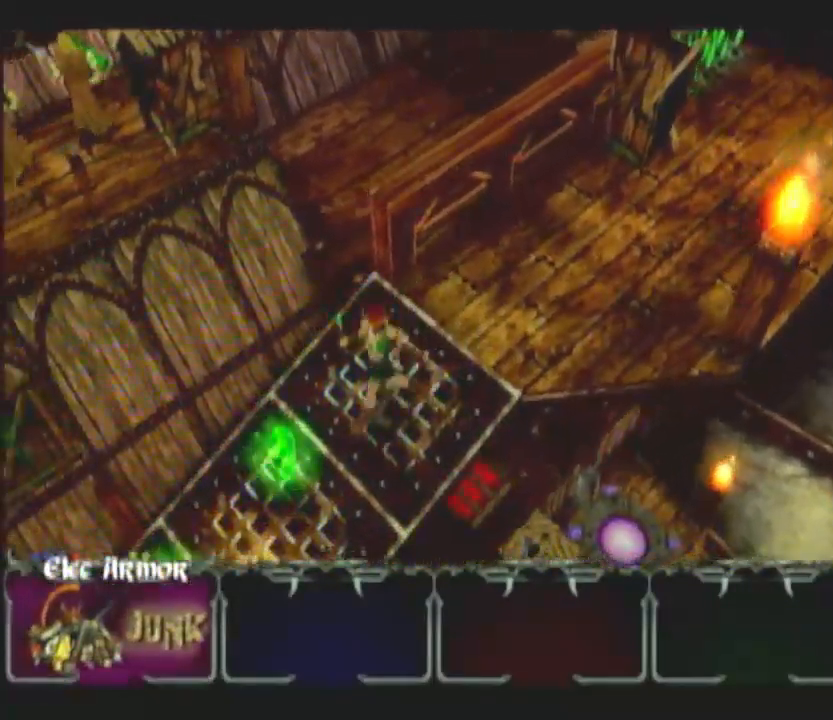
{"buttons": [], "left_stick": "down-left", "right_stick": "center"}
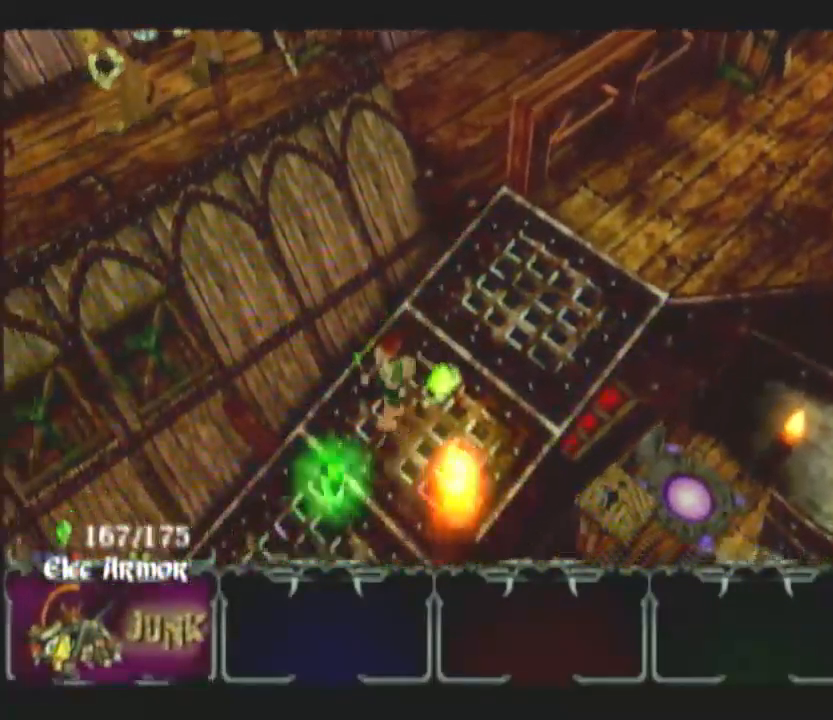
{"buttons": [], "left_stick": "down-left", "right_stick": "center", "button_events": []}
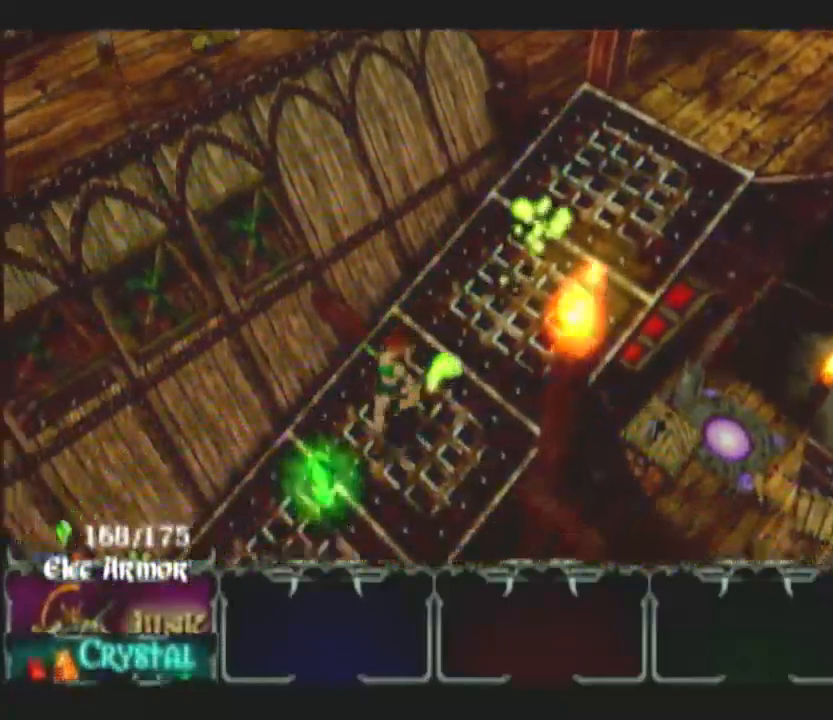
{"buttons": [], "left_stick": "down-left", "right_stick": "center", "button_events": []}
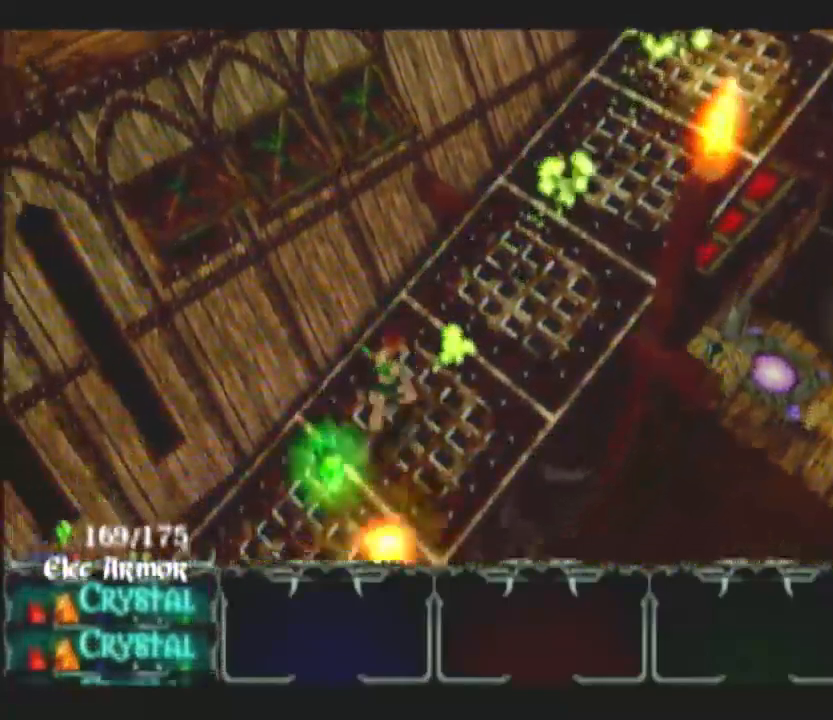
{"buttons": [], "left_stick": "down-left", "right_stick": "center", "button_events": []}
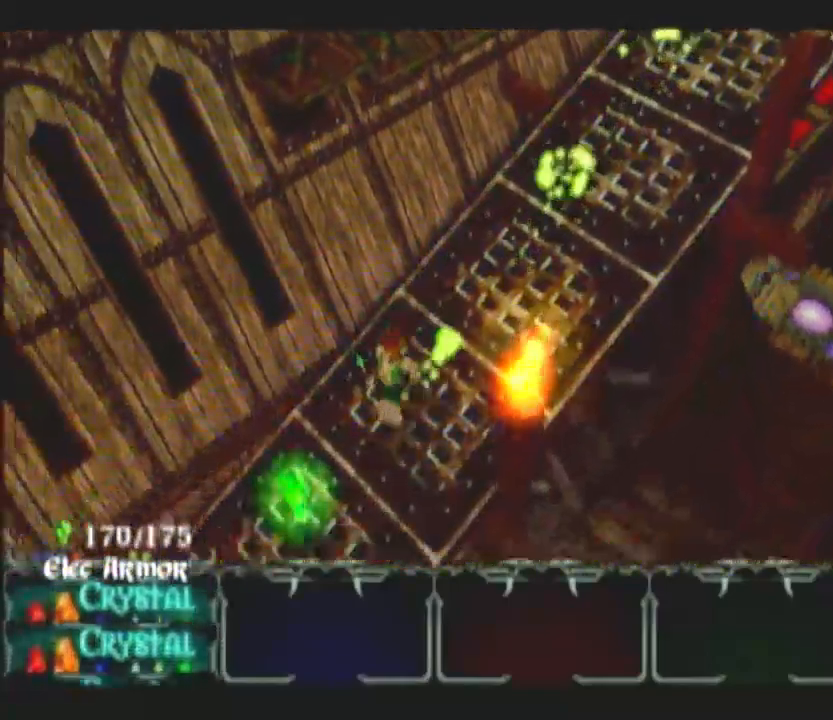
{"buttons": [], "left_stick": "down-left", "right_stick": "center", "button_events": []}
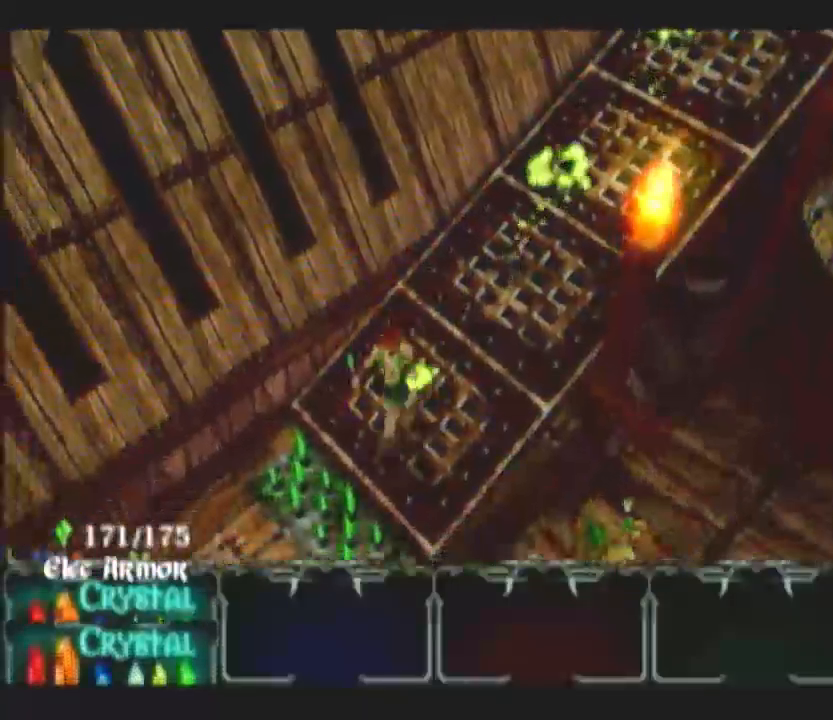
{"buttons": [], "left_stick": "down-right", "right_stick": "center", "button_events": []}